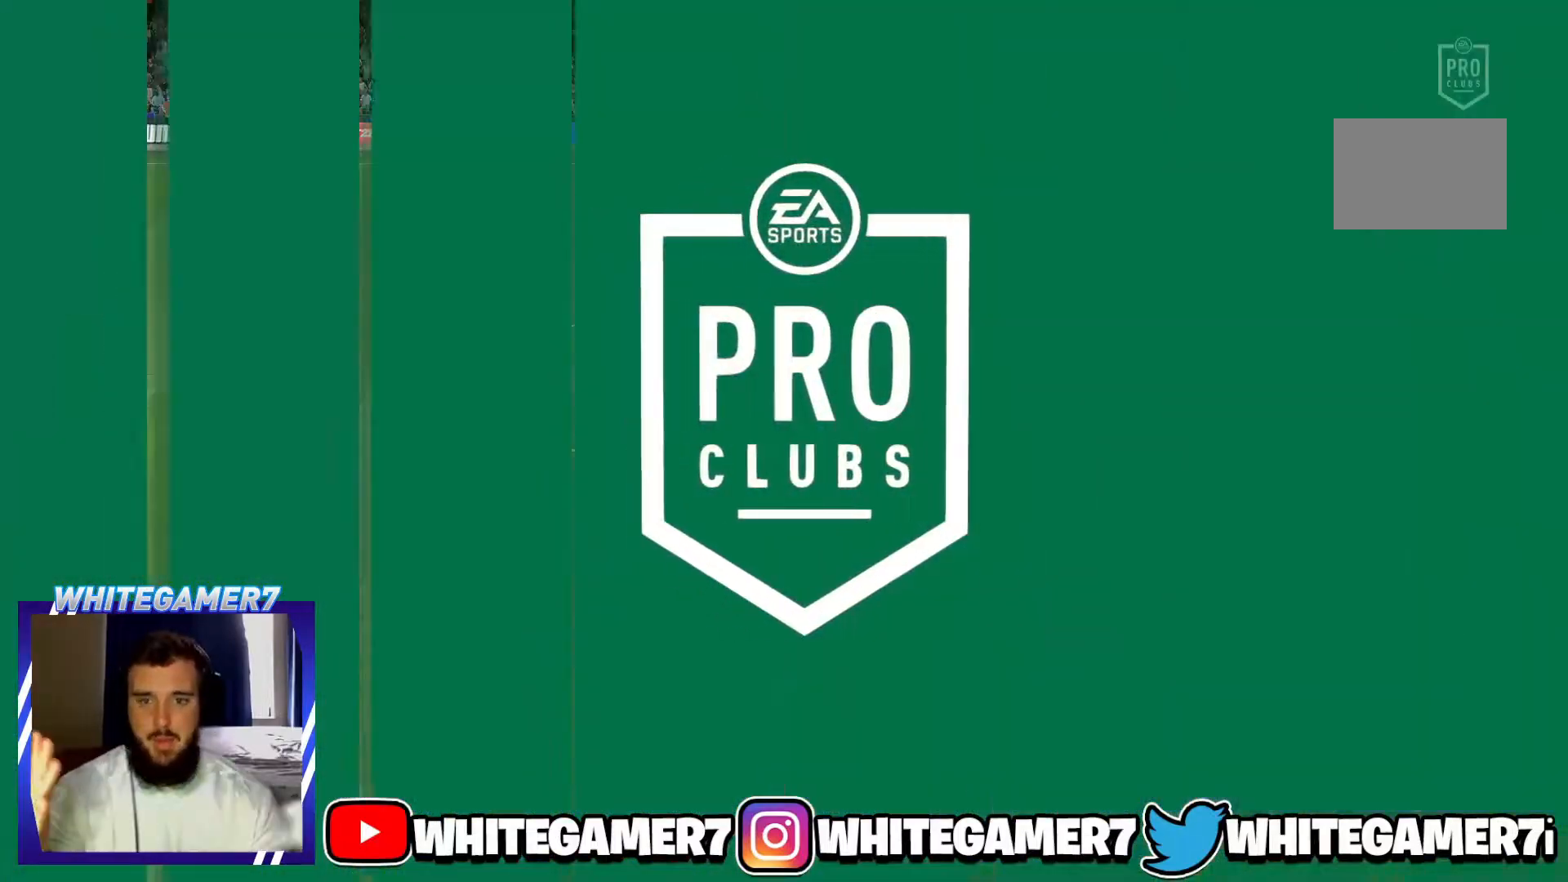
Gameplay with a controller (Xbox layout); each line is a JSON object with the inputs held at the frame after it. "events" lists button and stick changes between this image and that frame as [ms after this image, input, new state], when the widget could be followed in between. Not read: L2 L3 R3 right_stick.
{"buttons": [], "left_stick": "center", "events": []}
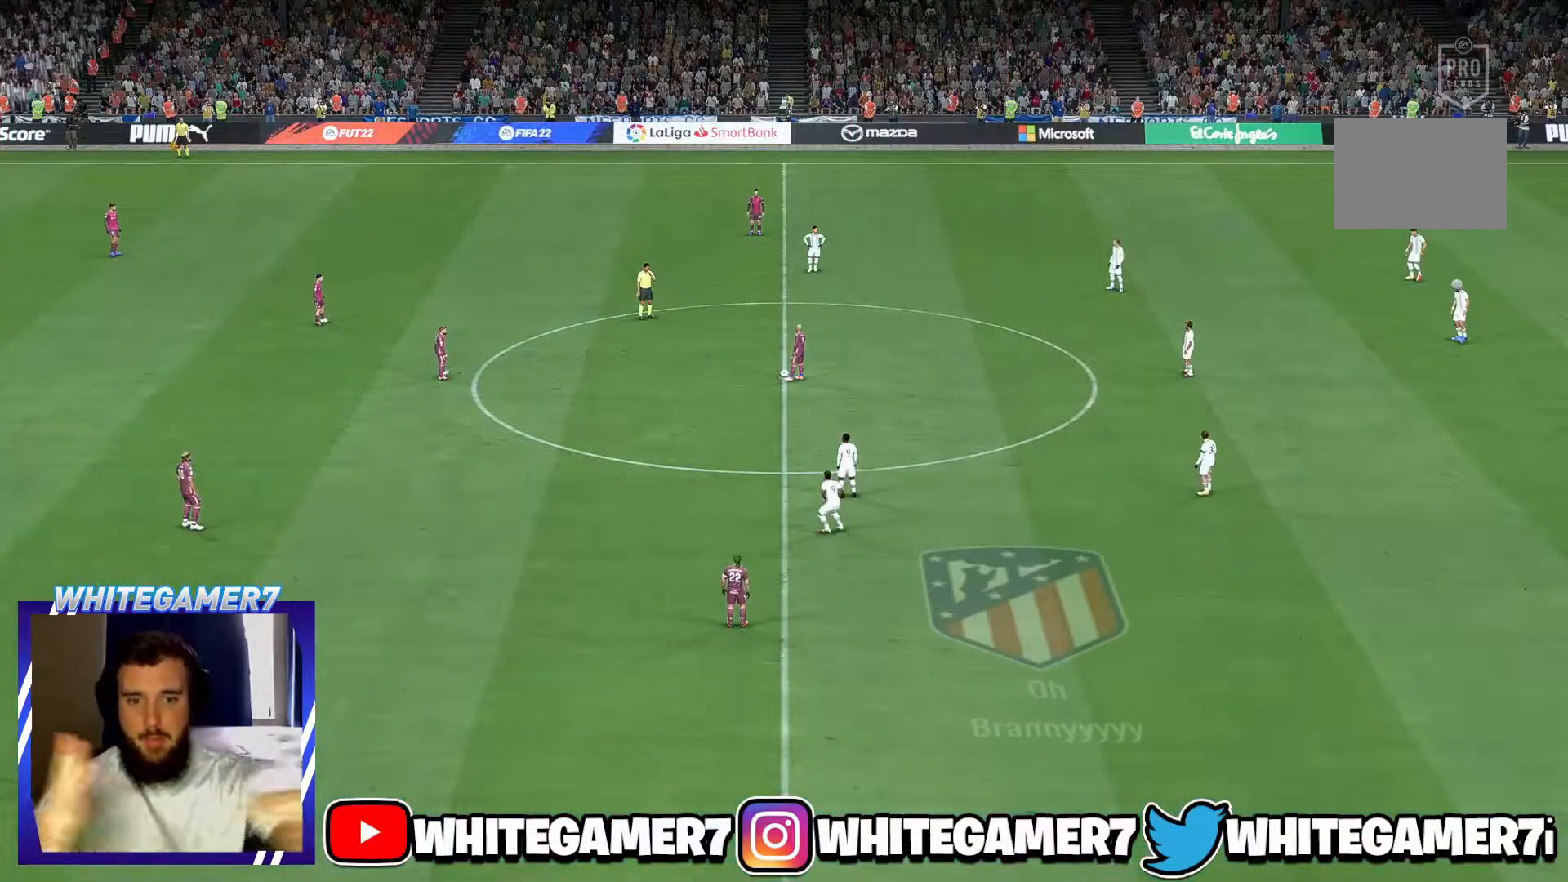
{"buttons": [], "left_stick": "center", "events": []}
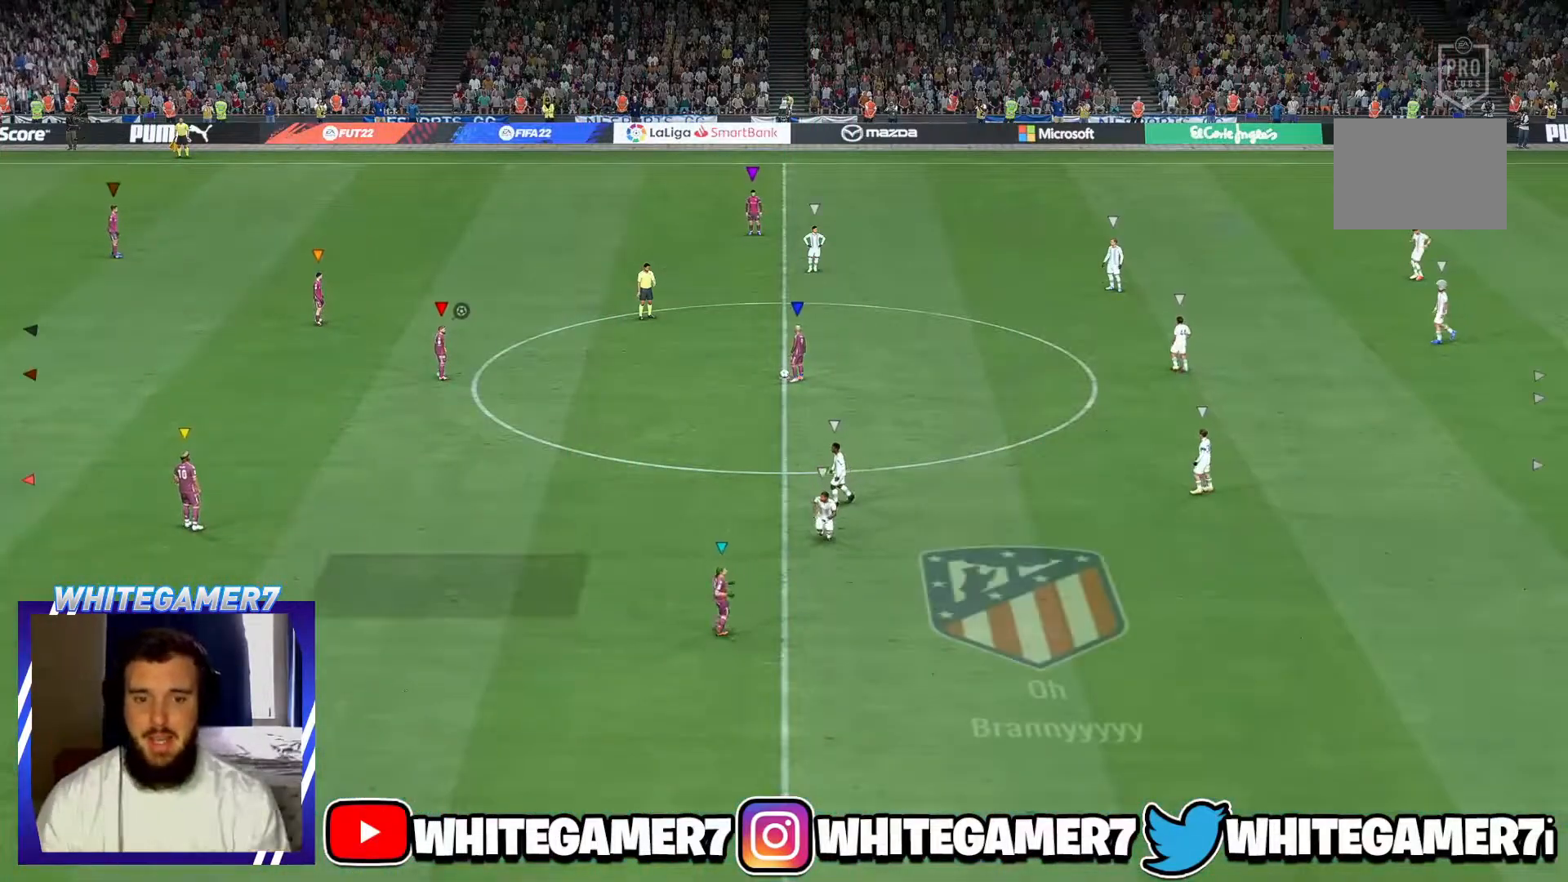
{"buttons": [], "left_stick": "center", "events": []}
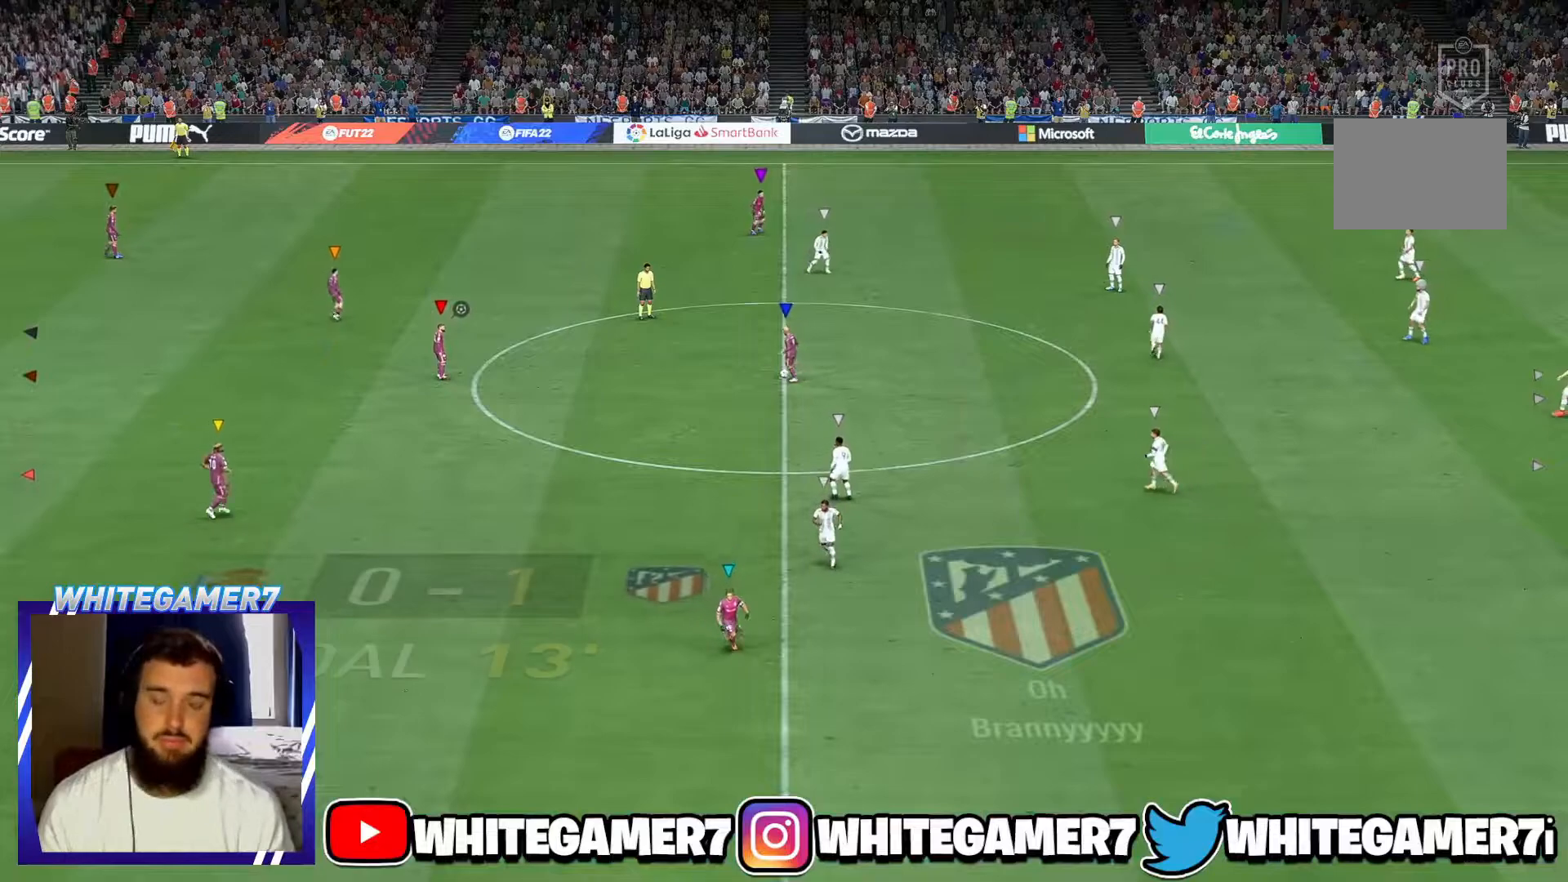
{"buttons": [], "left_stick": "center", "events": []}
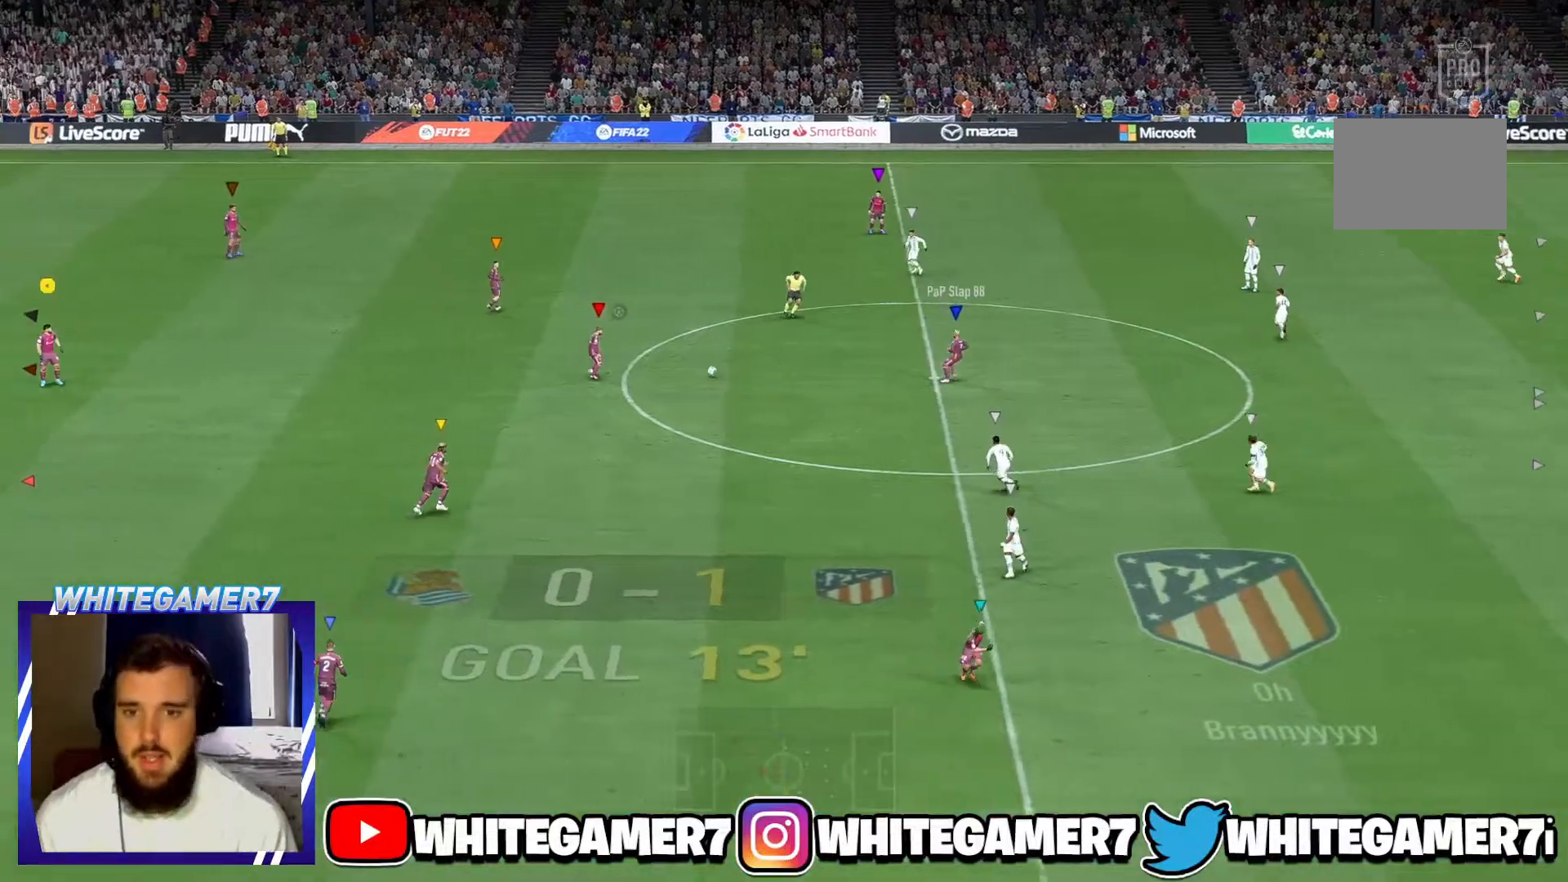
{"buttons": [], "left_stick": "up-right", "events": [[34, "left_stick", "up-right"]]}
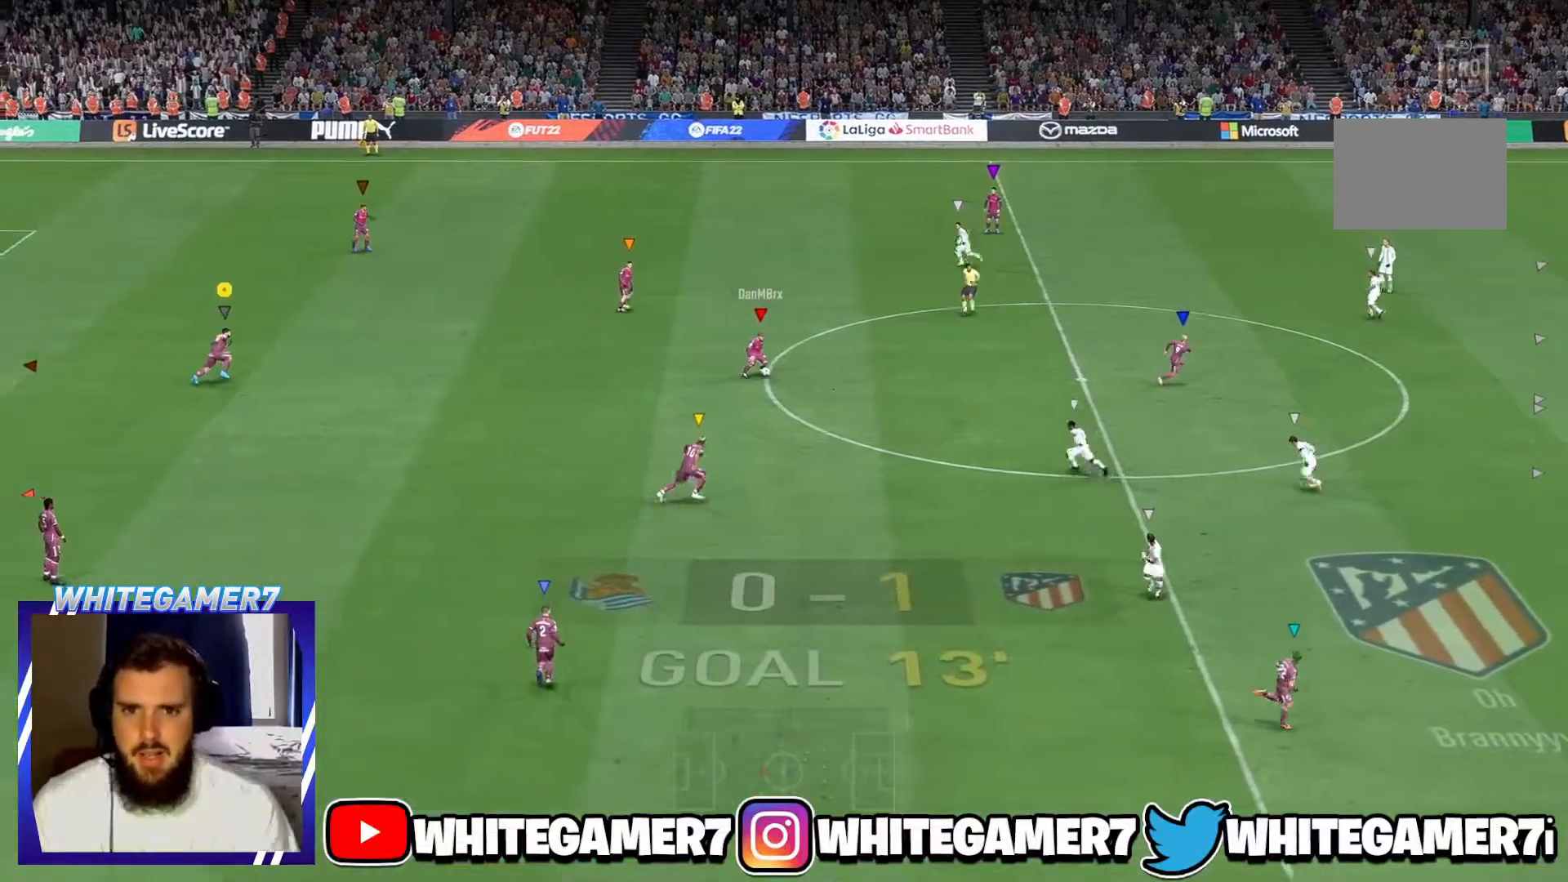
{"buttons": [], "left_stick": "right", "events": [[450, "left_stick", "right"]]}
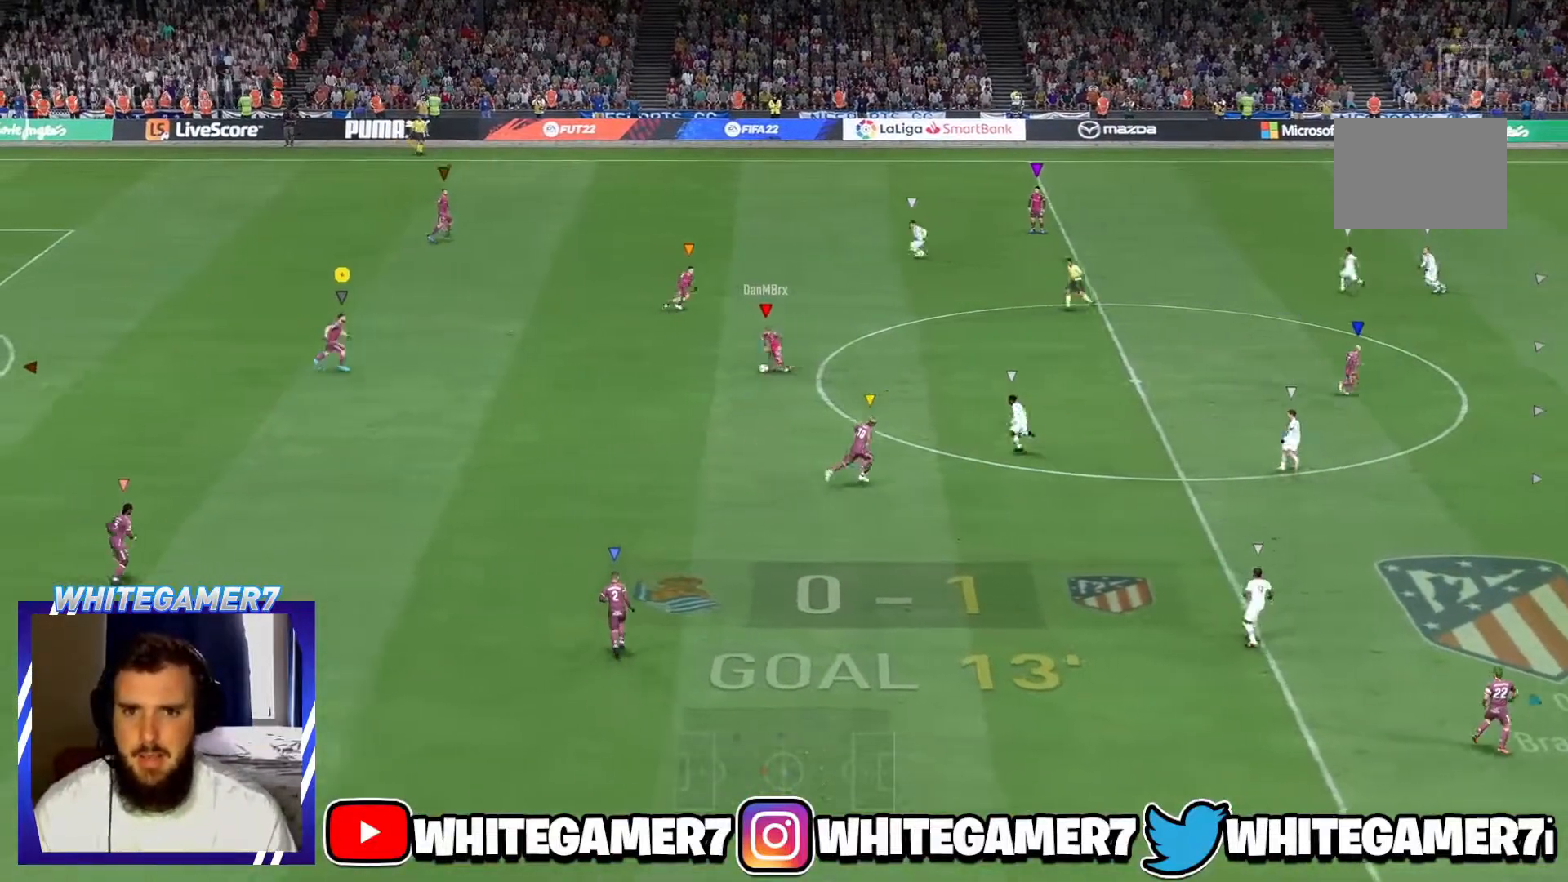
{"buttons": [], "left_stick": "down", "events": [[17, "left_stick", "down-right"], [384, "left_stick", "down"]]}
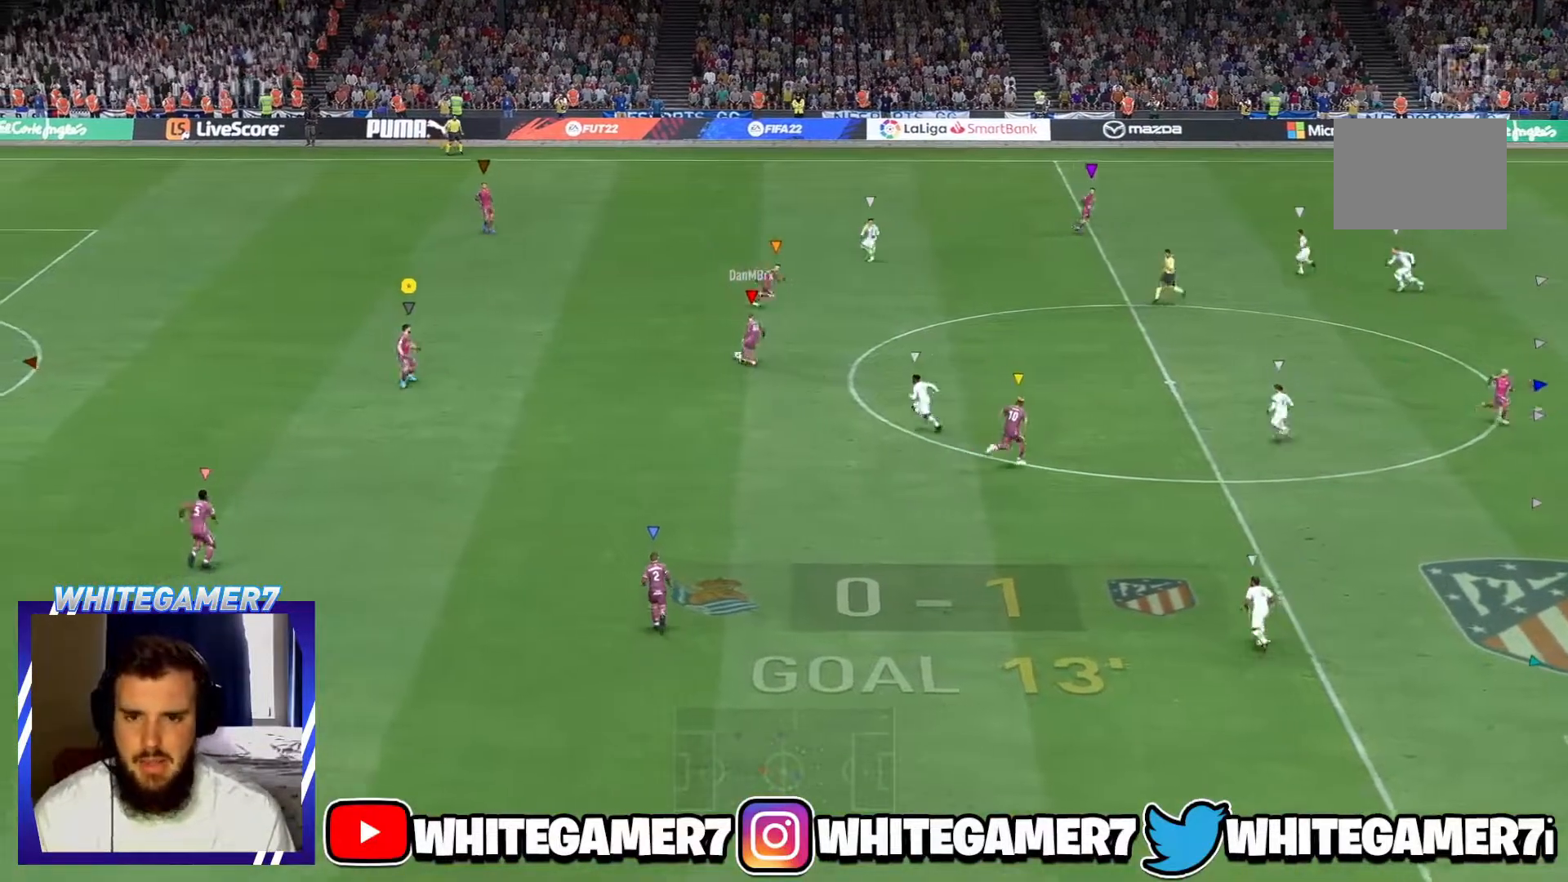
{"buttons": [], "left_stick": "up", "events": [[16, "left_stick", "down-left"], [283, "left_stick", "up-left"], [484, "left_stick", "up"]]}
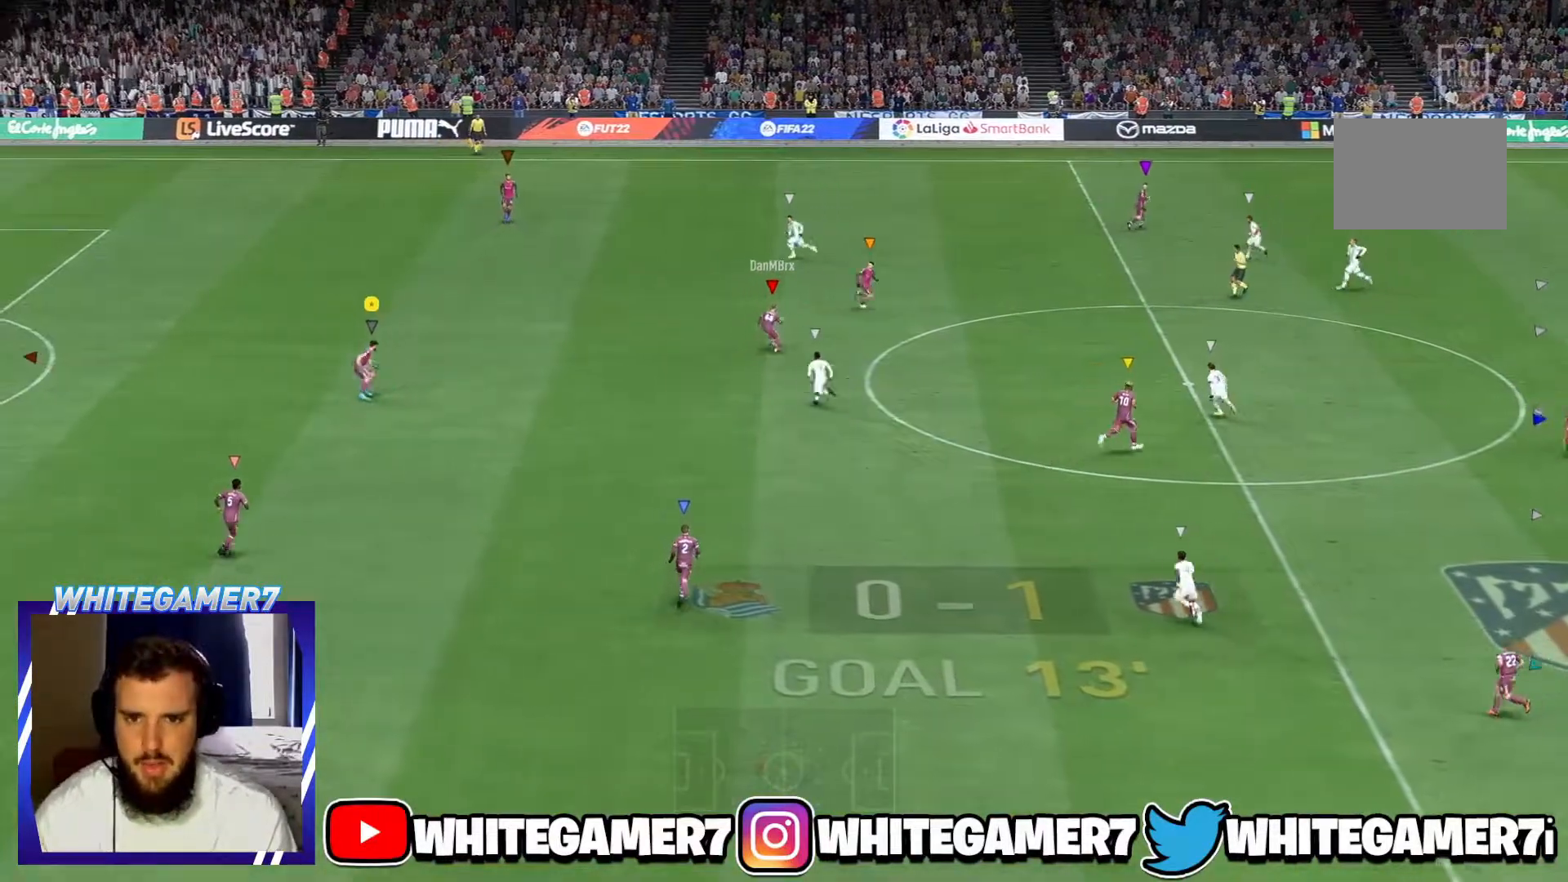
{"buttons": [], "left_stick": "up-right", "events": [[284, "left_stick", "up-right"]]}
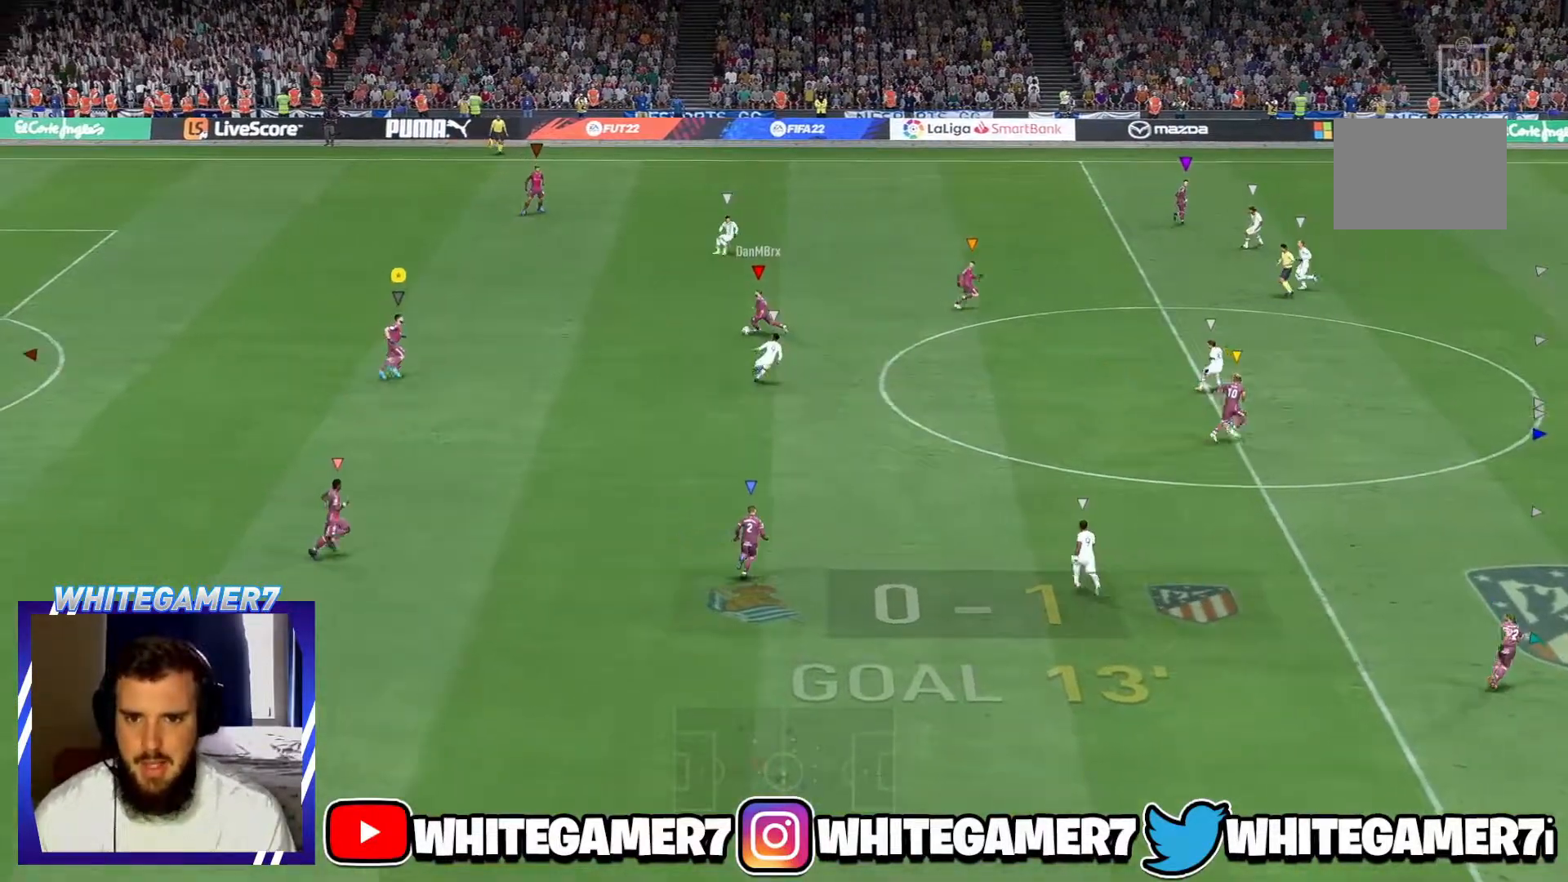
{"buttons": ["R2"], "left_stick": "left", "events": [[83, "left_stick", "down-left"], [117, "R2", "down"], [217, "left_stick", "left"]]}
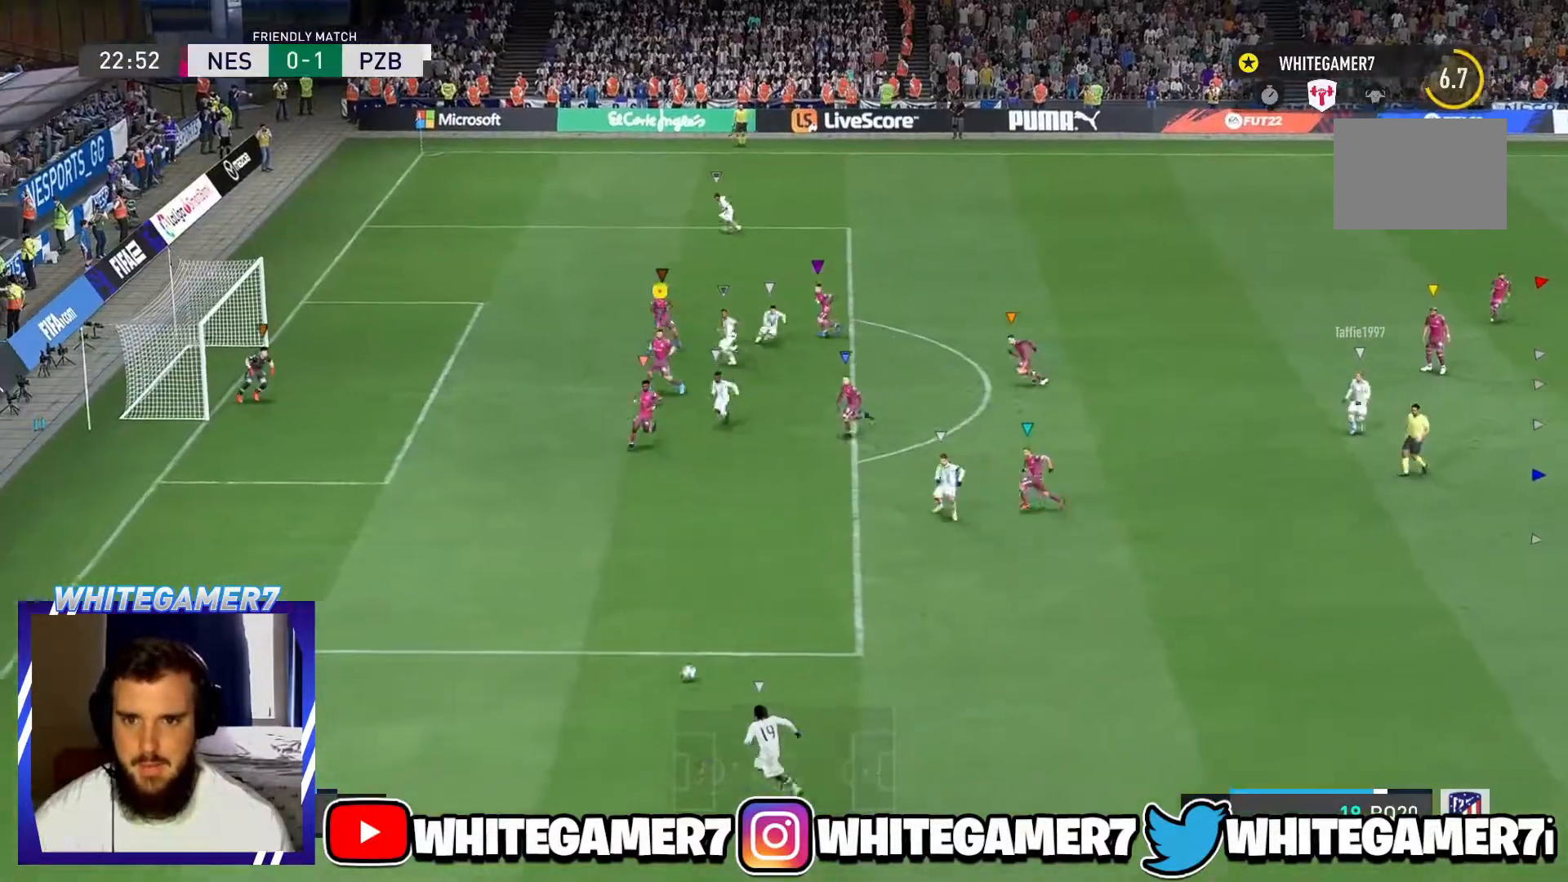
{"buttons": [], "left_stick": "center", "events": [[283, "R2", "up"], [333, "left_stick", "center"]]}
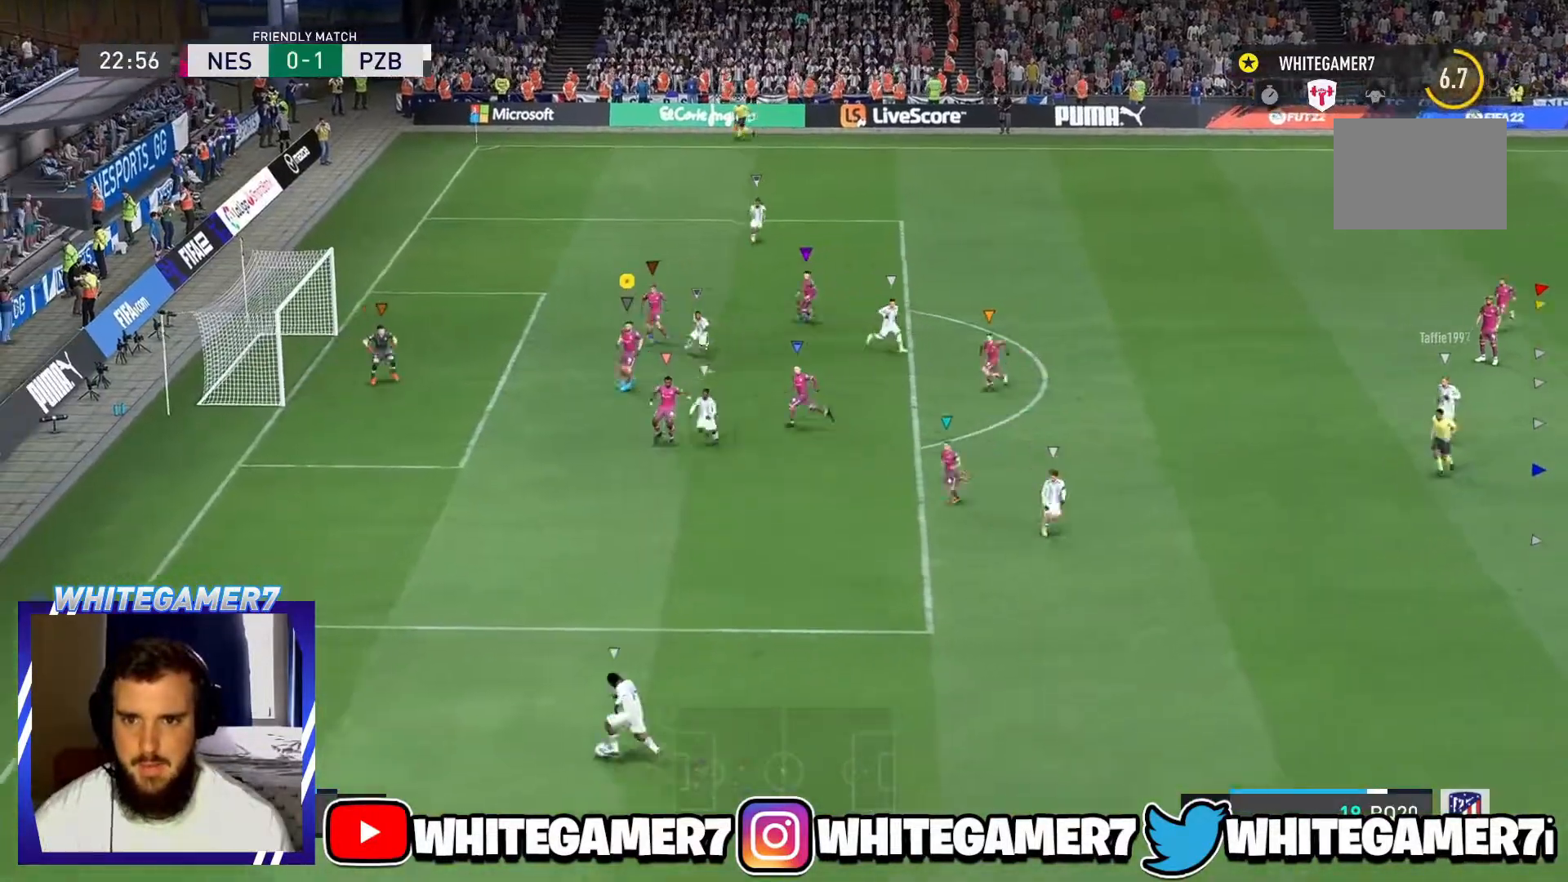
{"buttons": [], "left_stick": "down", "events": [[134, "left_stick", "up-left"], [334, "left_stick", "center"], [434, "left_stick", "down"]]}
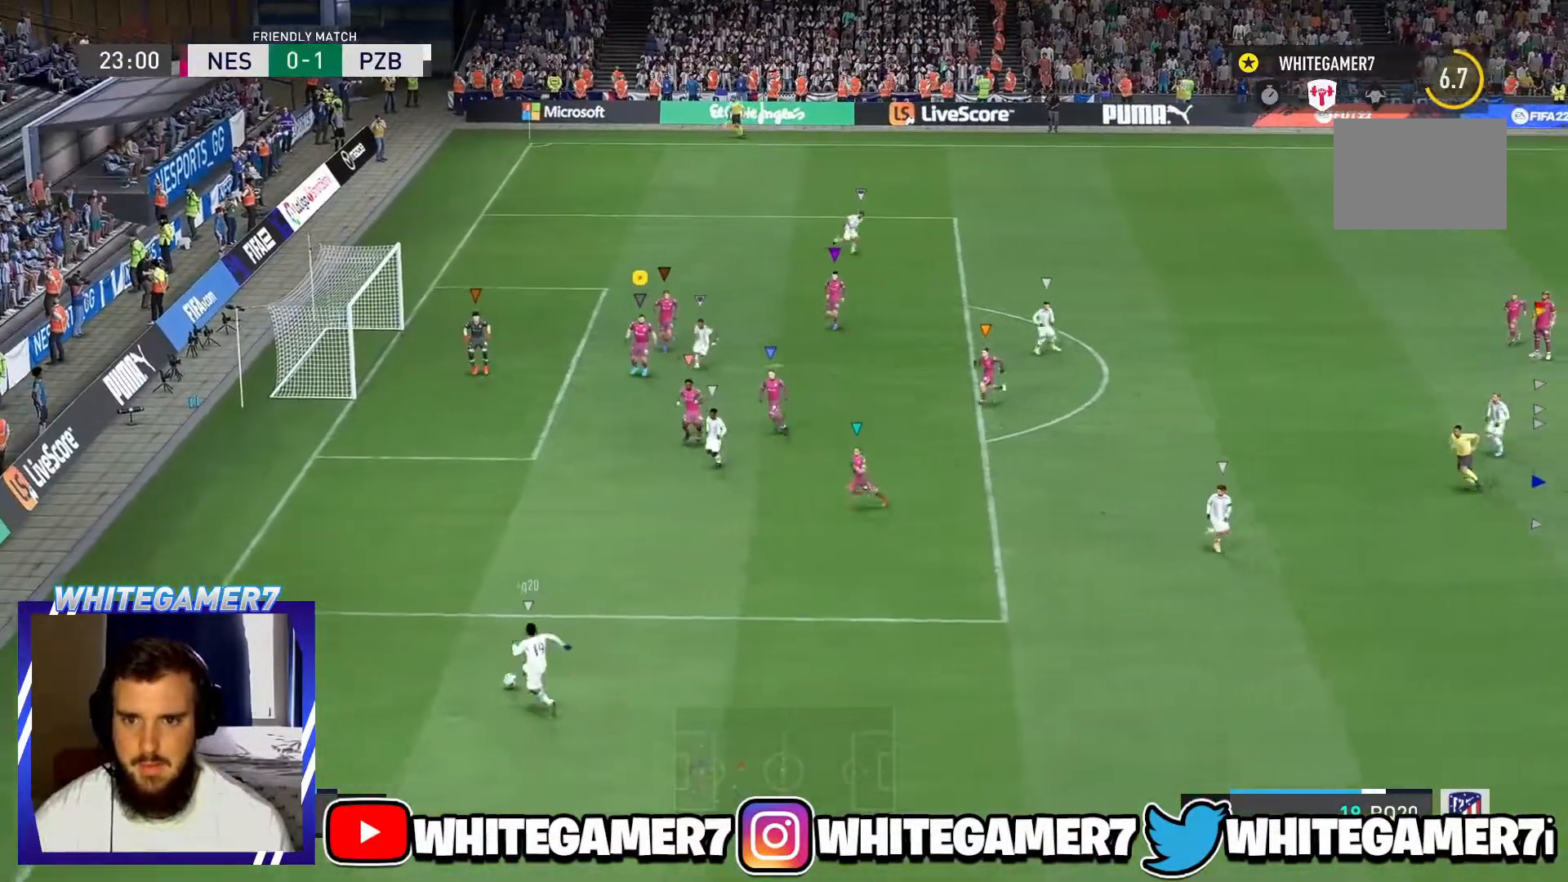
{"buttons": ["R2"], "left_stick": "down-left", "events": [[233, "left_stick", "down-left"], [283, "R2", "down"]]}
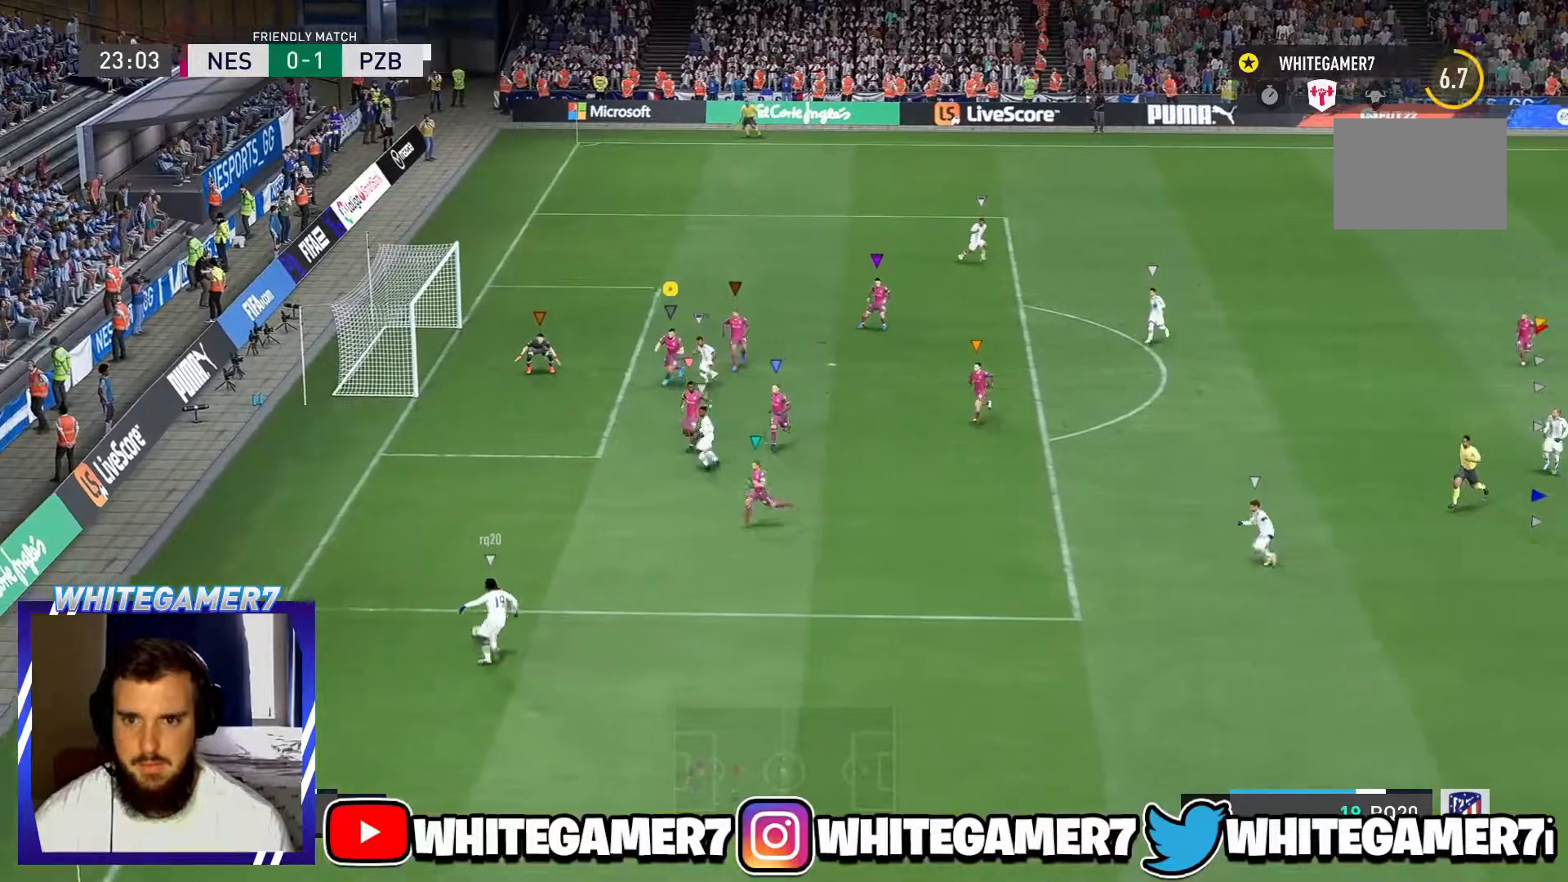
{"buttons": [], "left_stick": "down-right", "events": [[484, "R2", "up"], [484, "left_stick", "down-right"]]}
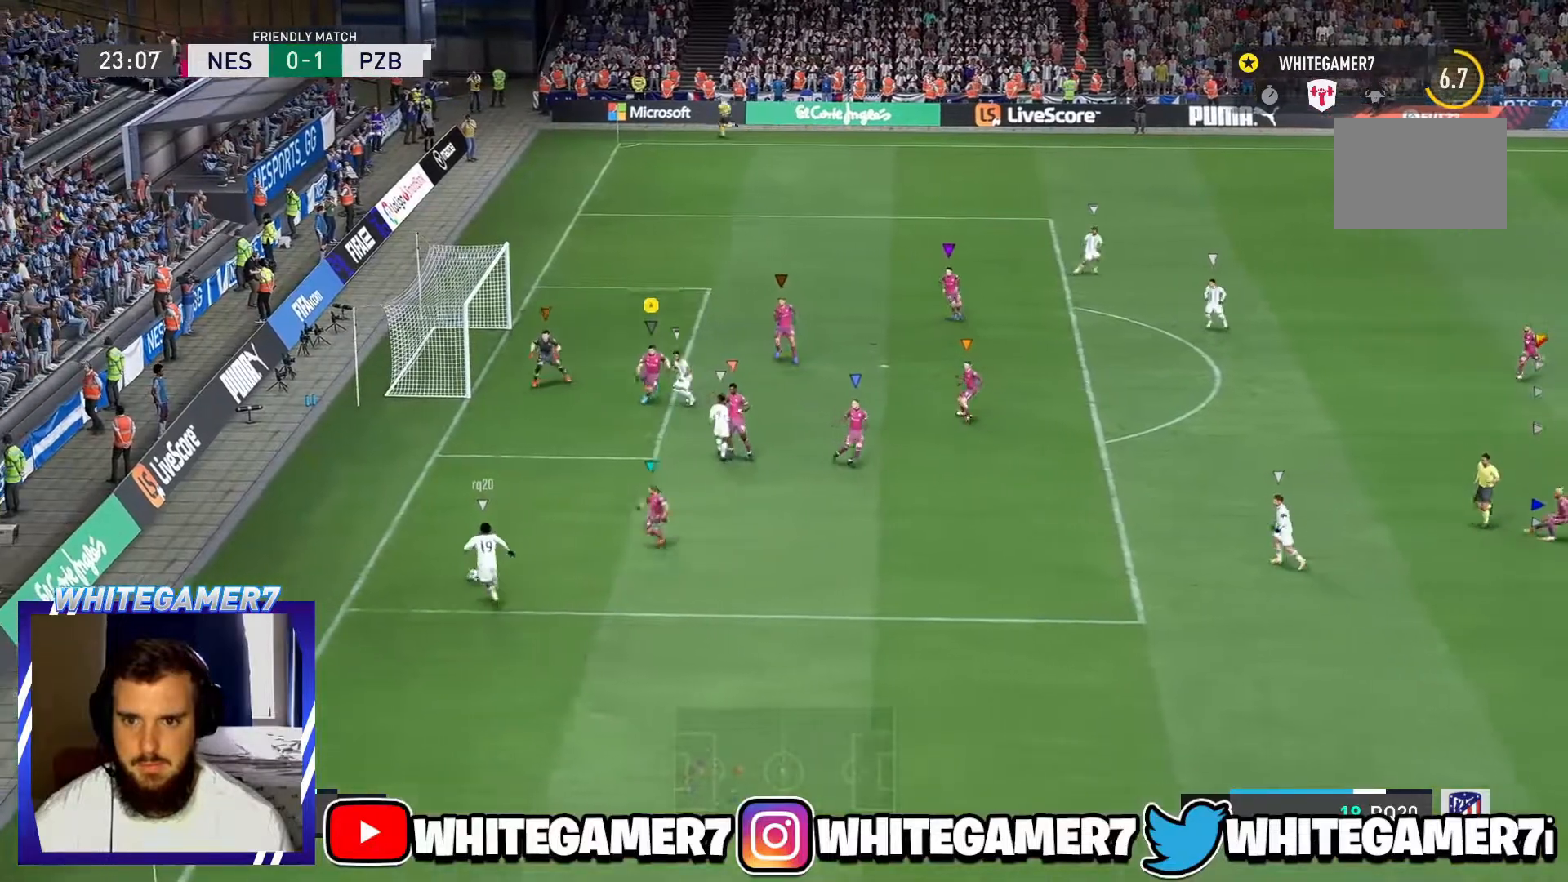
{"buttons": ["R2"], "left_stick": "left", "events": [[150, "left_stick", "center"], [300, "left_stick", "left"], [500, "R2", "down"]]}
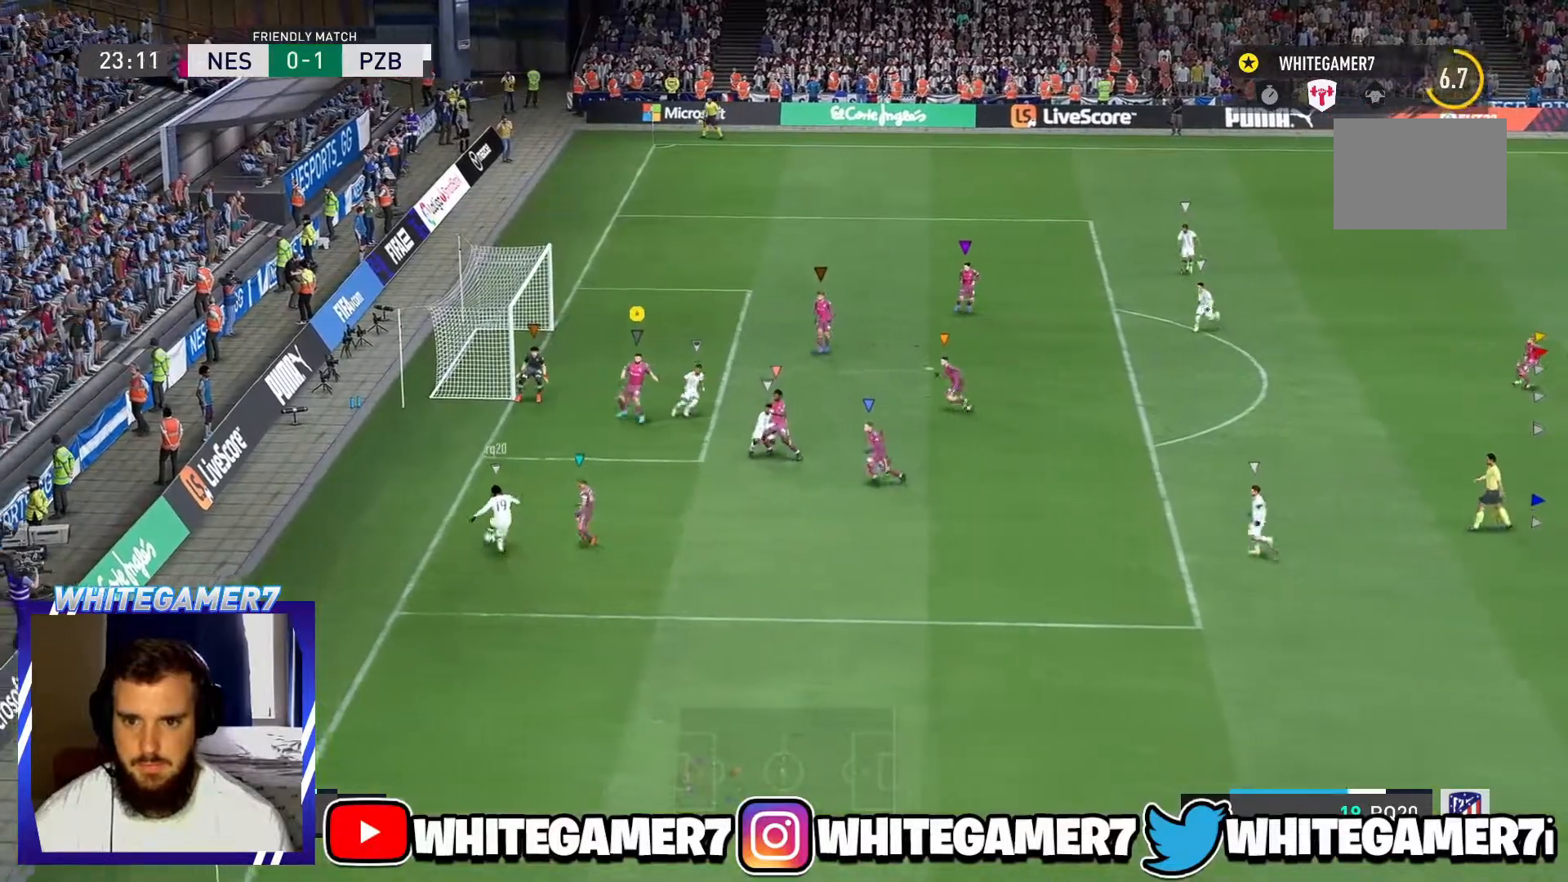
{"buttons": ["B", "R2"], "left_stick": "right", "events": [[17, "left_stick", "up-left"], [50, "B", "down"], [150, "left_stick", "right"], [200, "R2", "up"], [234, "B", "up"], [400, "B", "down"], [434, "R2", "down"]]}
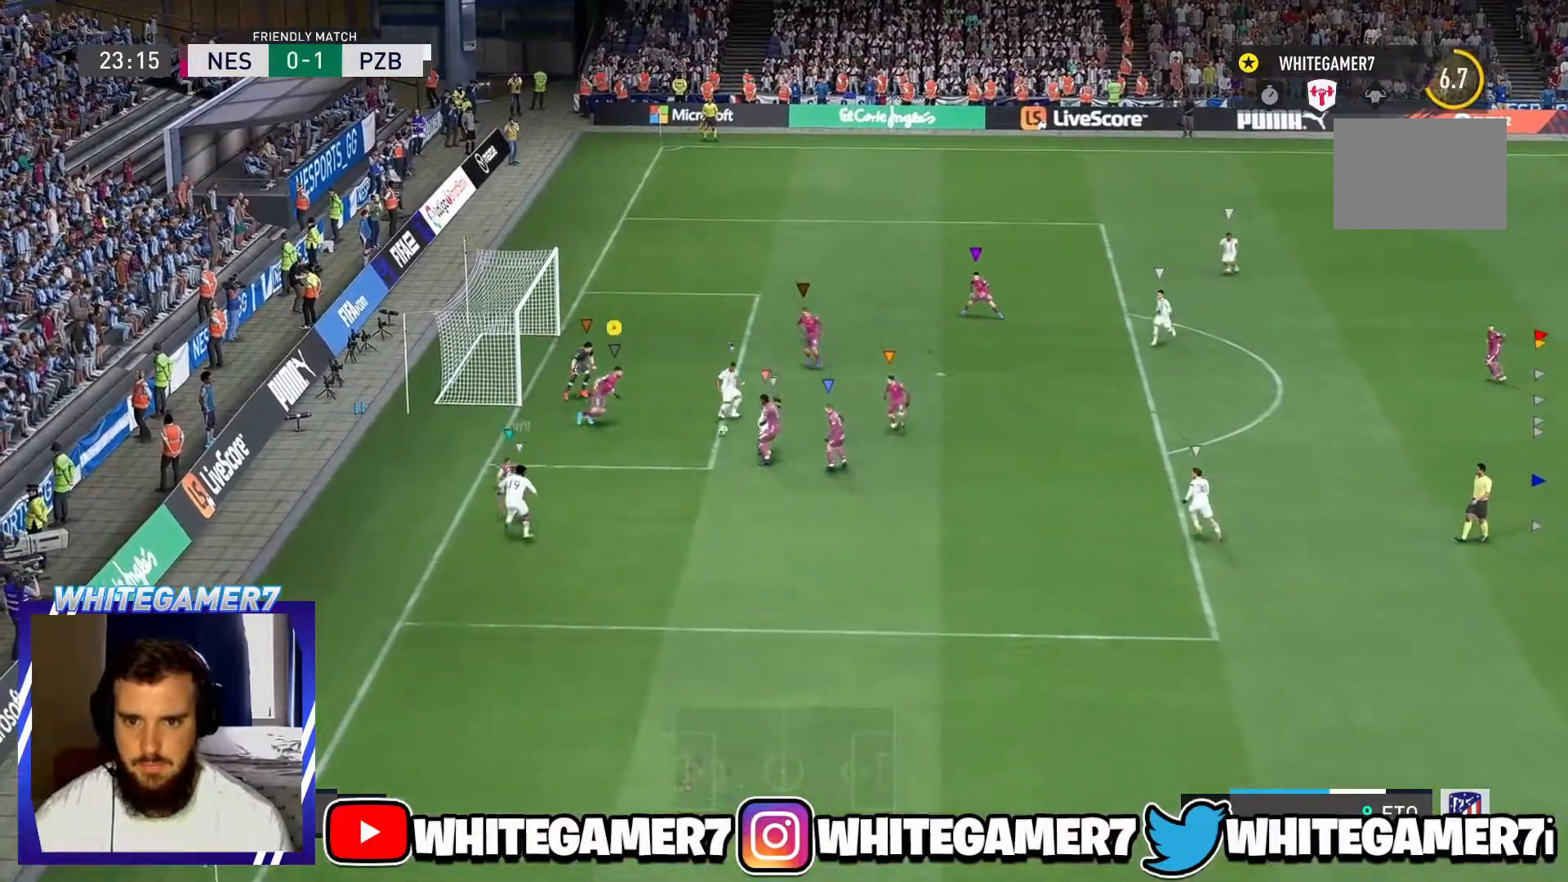
{"buttons": [], "left_stick": "up"}
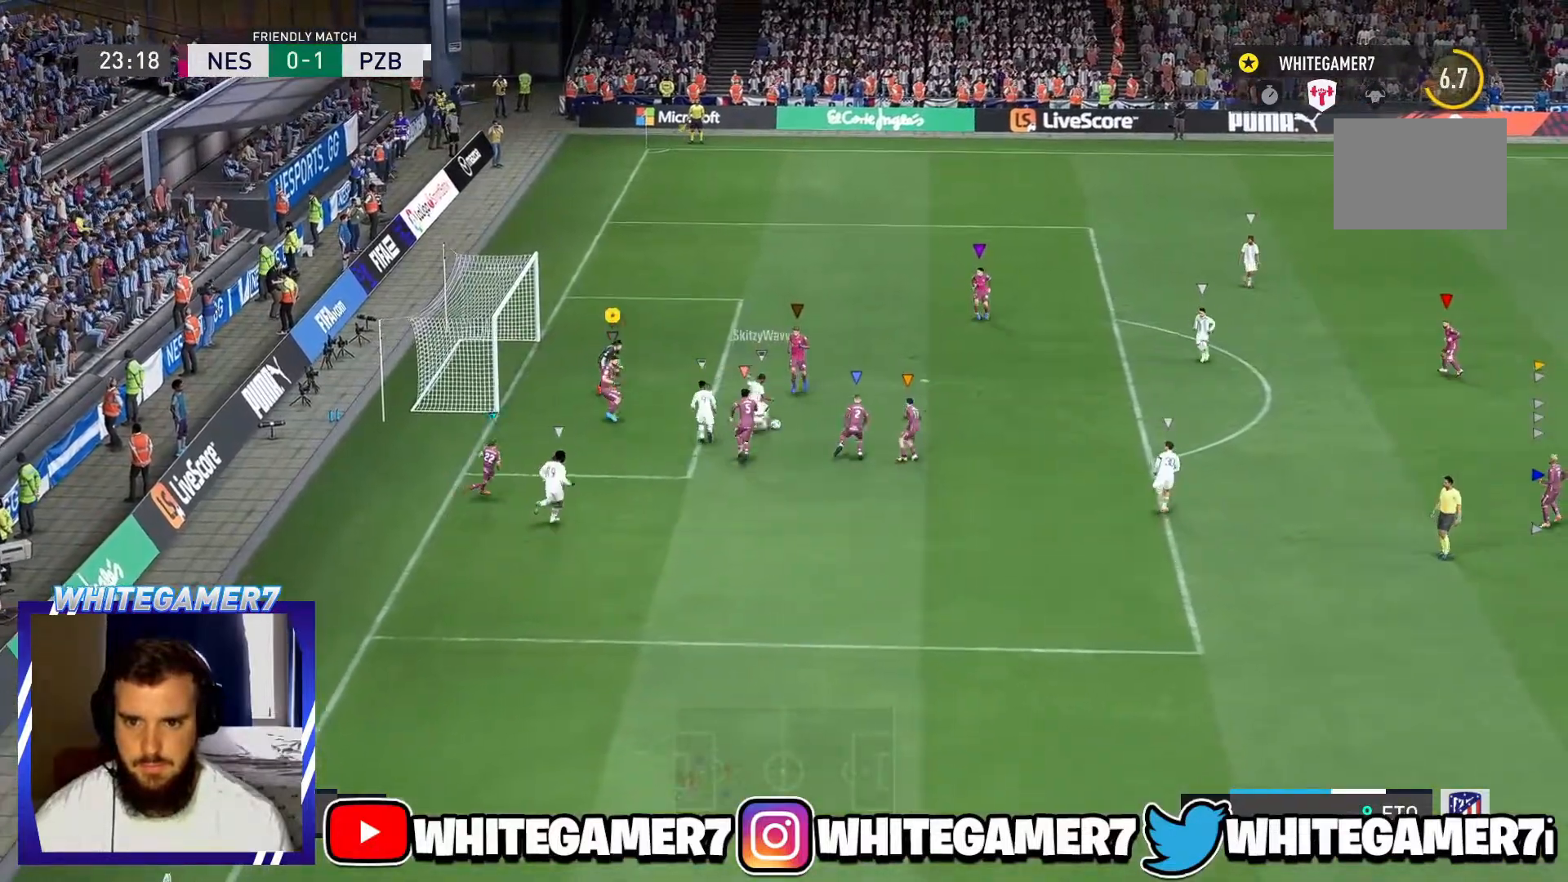
{"buttons": [], "left_stick": "left", "events": [[134, "left_stick", "up-left"], [150, "B", "down"], [267, "B", "up"], [300, "left_stick", "left"]]}
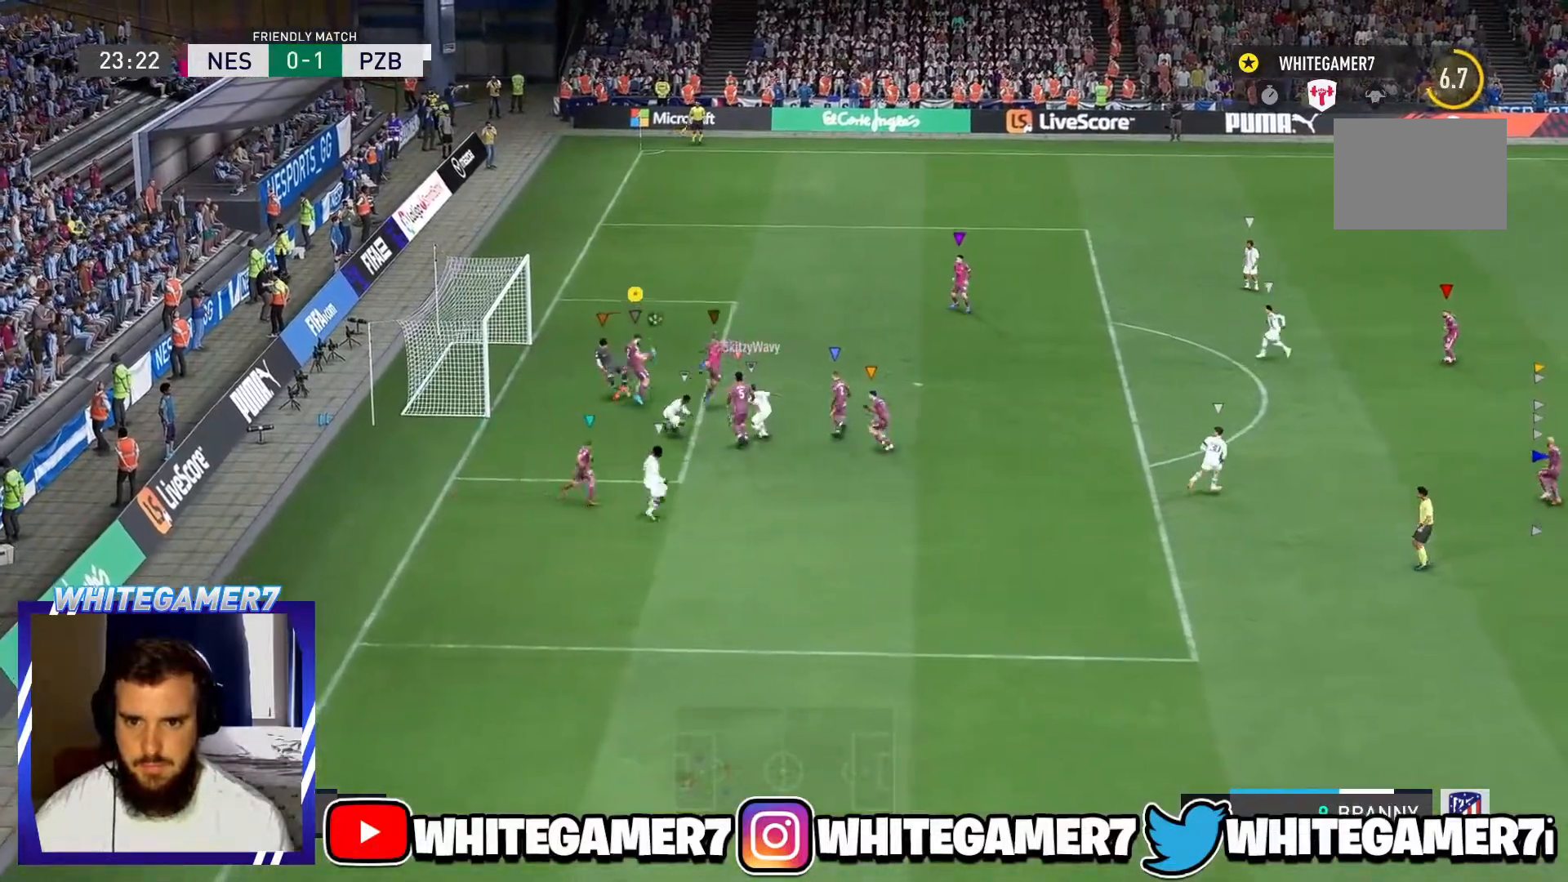
{"buttons": [], "left_stick": "right", "events": [[33, "left_stick", "up-left"], [66, "B", "down"], [166, "left_stick", "up-right"], [267, "left_stick", "right"], [417, "B", "up"]]}